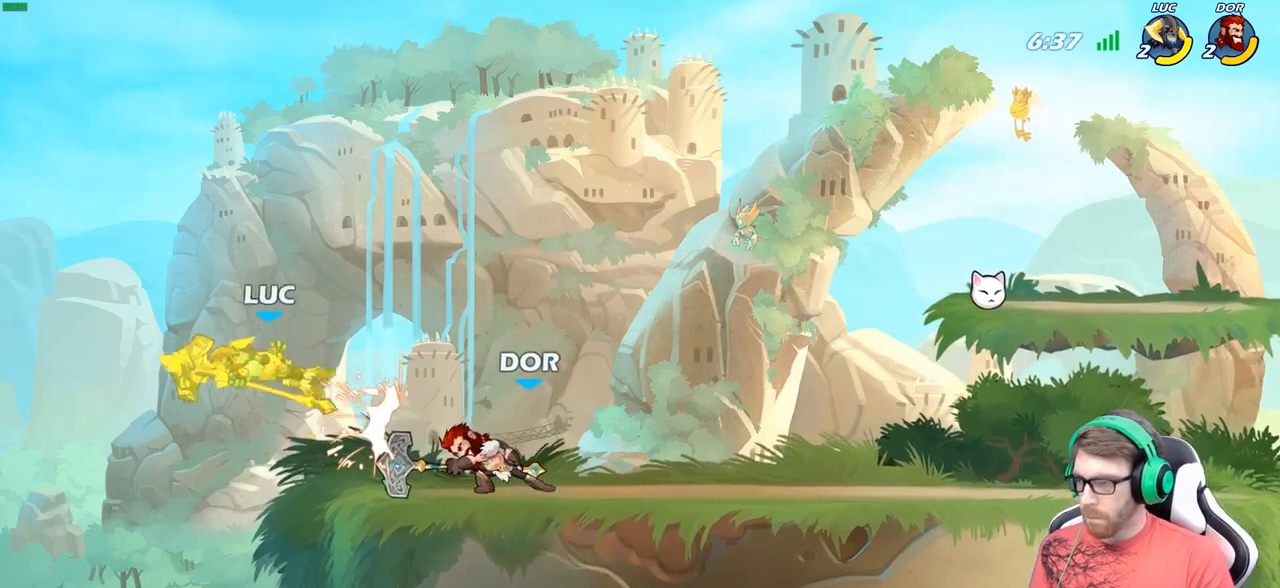
Gameplay with a controller (Xbox layout); each line is a JSON object with the inputs held at the frame after it. "events" lists button and stick changes between this image and that frame as [ms after this image, input, new state], when the widget could be followed in between.
{"buttons": [], "left_stick": "right", "right_stick": "center", "events": [[217, "left_stick", "down-left"], [417, "left_stick", "down-right"], [500, "left_stick", "right"]]}
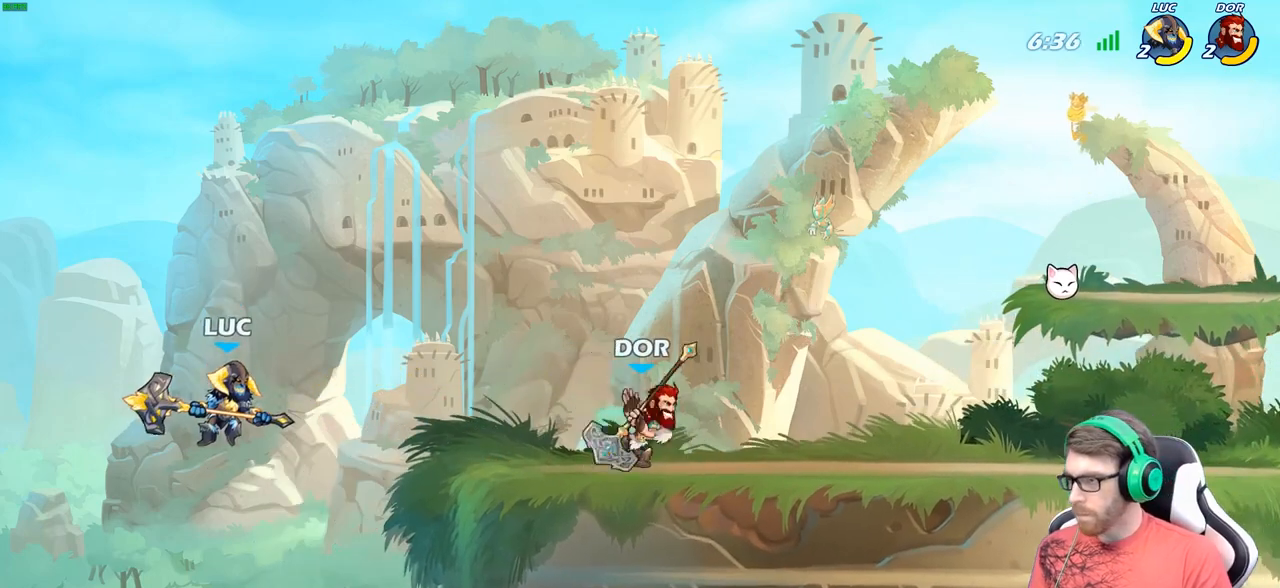
{"buttons": ["A"], "left_stick": "right", "right_stick": "center", "events": [[450, "A", "down"]]}
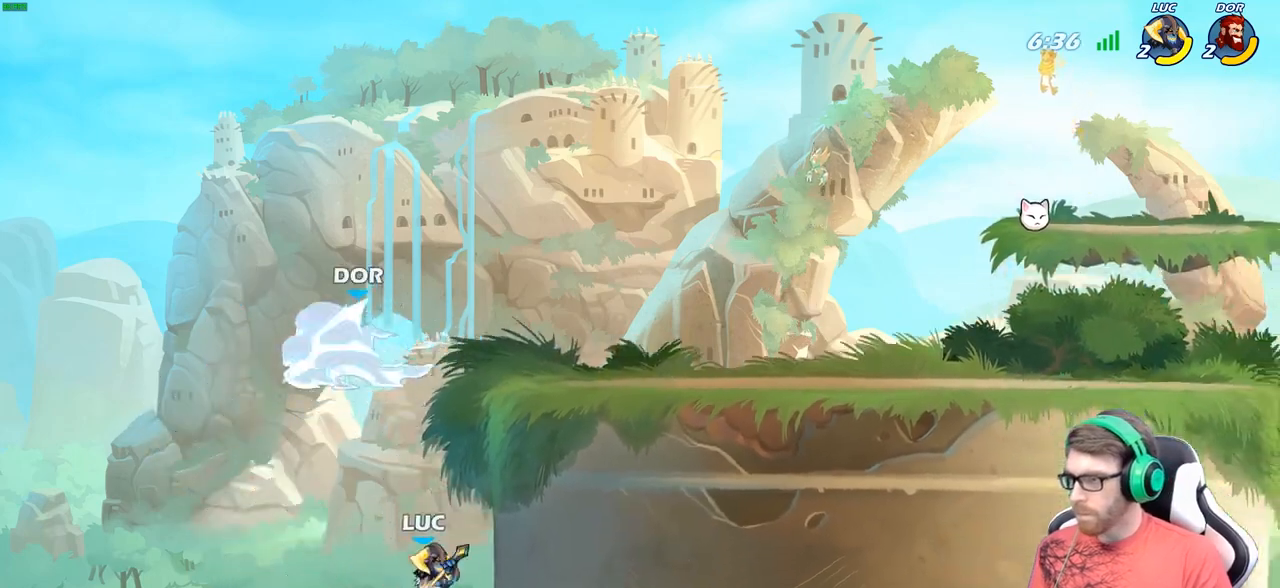
{"buttons": [], "left_stick": "left", "right_stick": "center", "events": [[117, "A", "up"], [167, "left_stick", "left"]]}
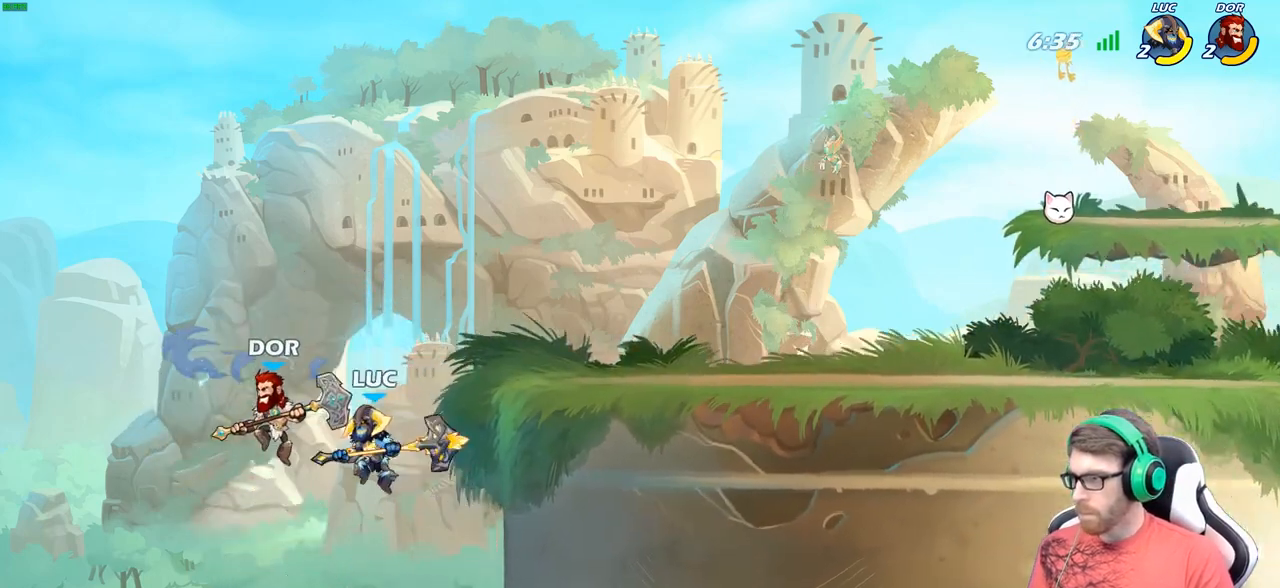
{"buttons": [], "left_stick": "right", "right_stick": "center", "events": [[83, "B", "down"], [150, "left_stick", "up"], [167, "B", "up"], [200, "left_stick", "center"], [467, "left_stick", "right"]]}
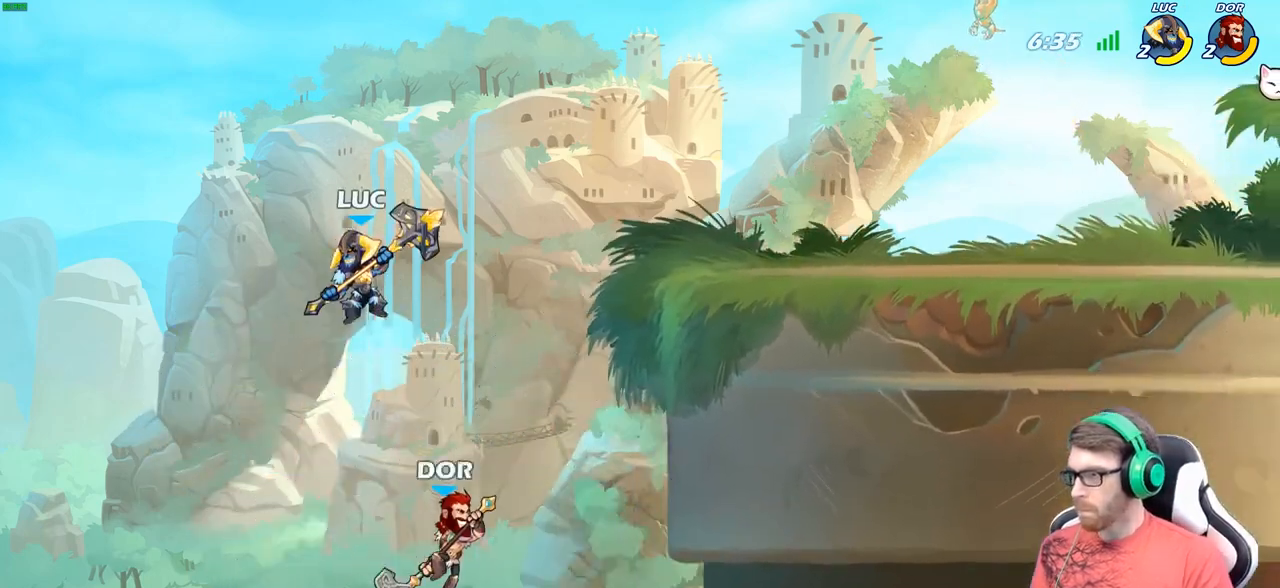
{"buttons": [], "left_stick": "center", "right_stick": "center", "events": [[33, "left_stick", "up-right"], [233, "left_stick", "right"], [317, "R1", "down"], [383, "R1", "up"], [383, "left_stick", "center"]]}
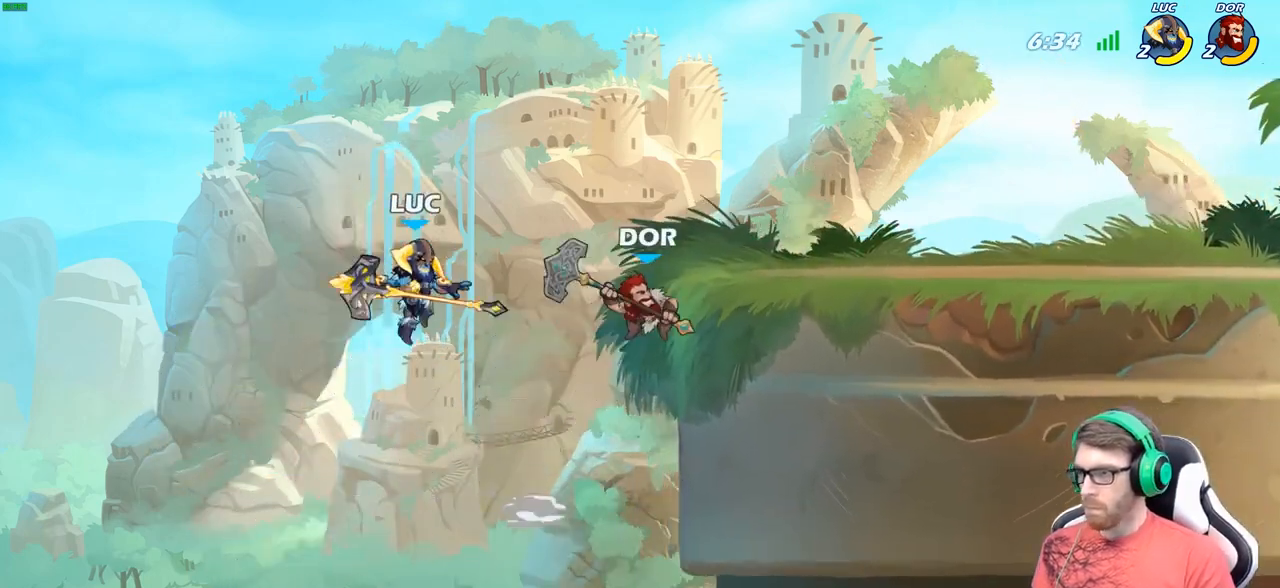
{"buttons": [], "left_stick": "right", "right_stick": "center", "events": [[167, "left_stick", "right"], [333, "A", "down"], [450, "A", "up"]]}
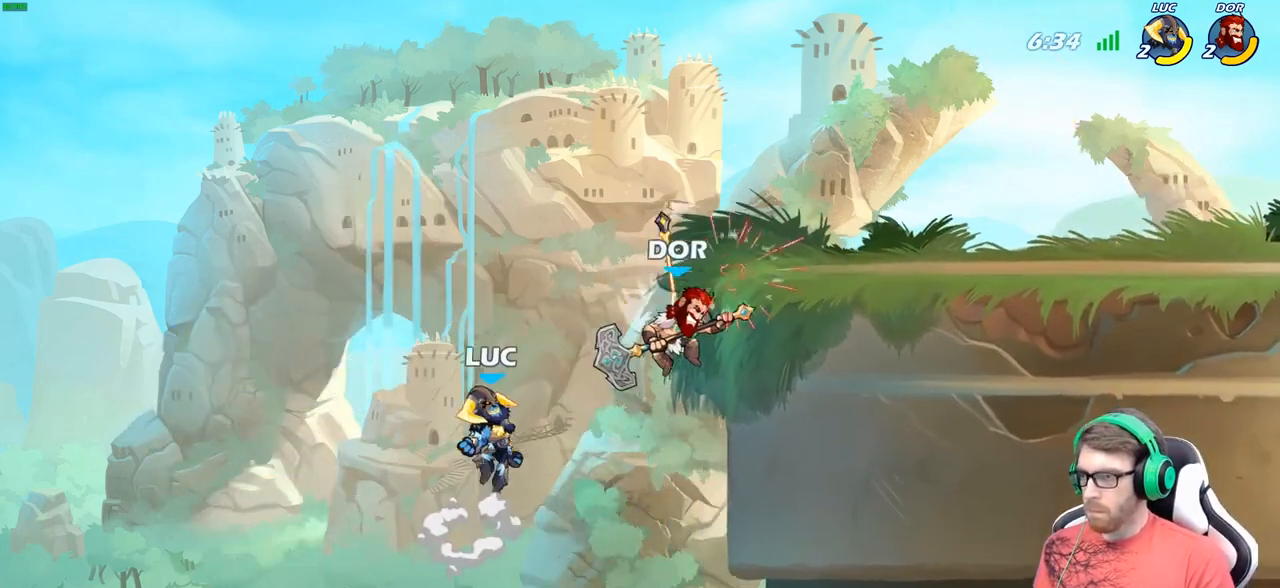
{"buttons": ["R2"], "left_stick": "right", "right_stick": "center", "events": [[217, "R1", "down"], [300, "R1", "up"], [350, "left_stick", "down"], [367, "R2", "down"], [467, "left_stick", "right"]]}
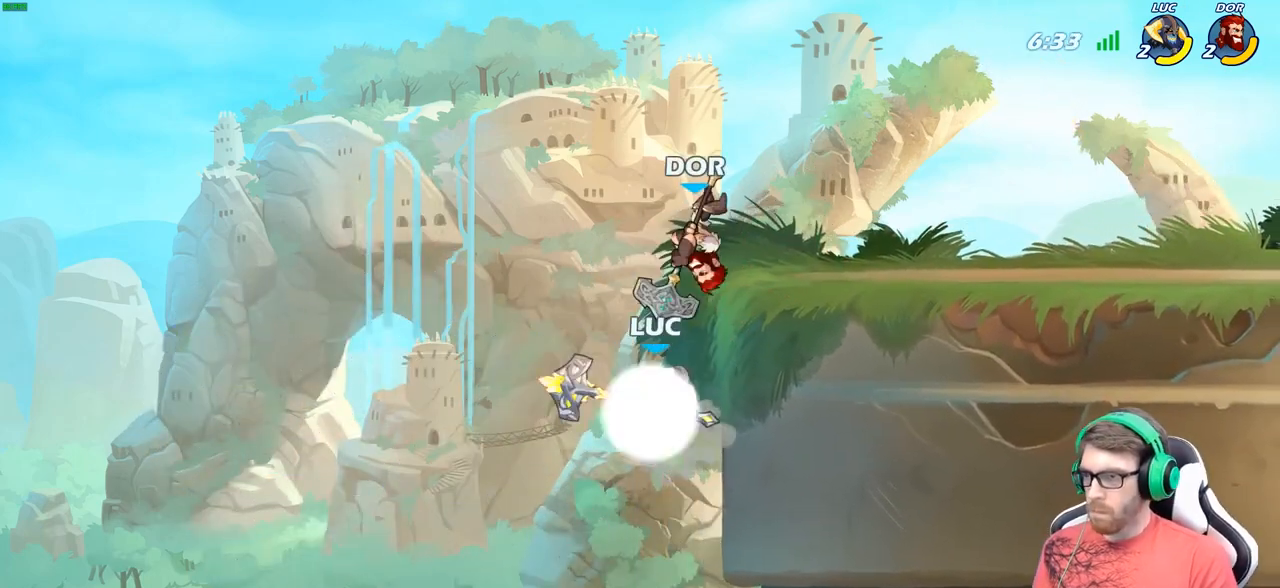
{"buttons": [], "left_stick": "up-left", "right_stick": "center", "events": [[100, "R2", "up"], [200, "left_stick", "up"], [250, "left_stick", "left"], [383, "left_stick", "up-left"]]}
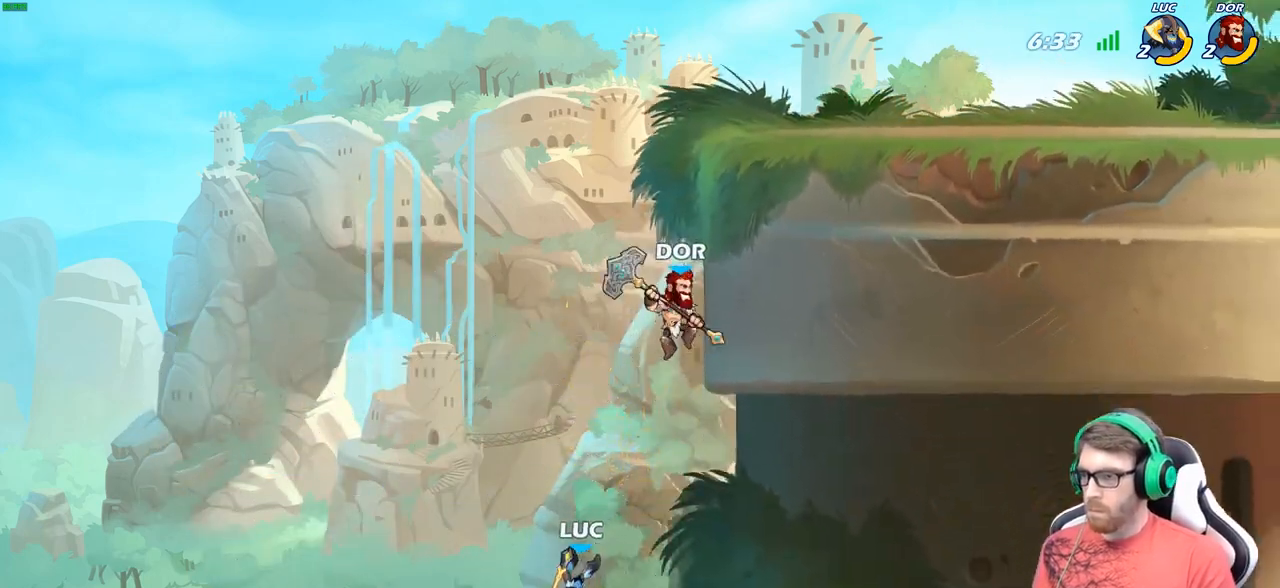
{"buttons": [], "left_stick": "center", "right_stick": "center", "events": [[17, "left_stick", "up-right"], [117, "A", "down"], [267, "left_stick", "center"], [317, "A", "up"], [367, "left_stick", "up-right"], [467, "left_stick", "center"]]}
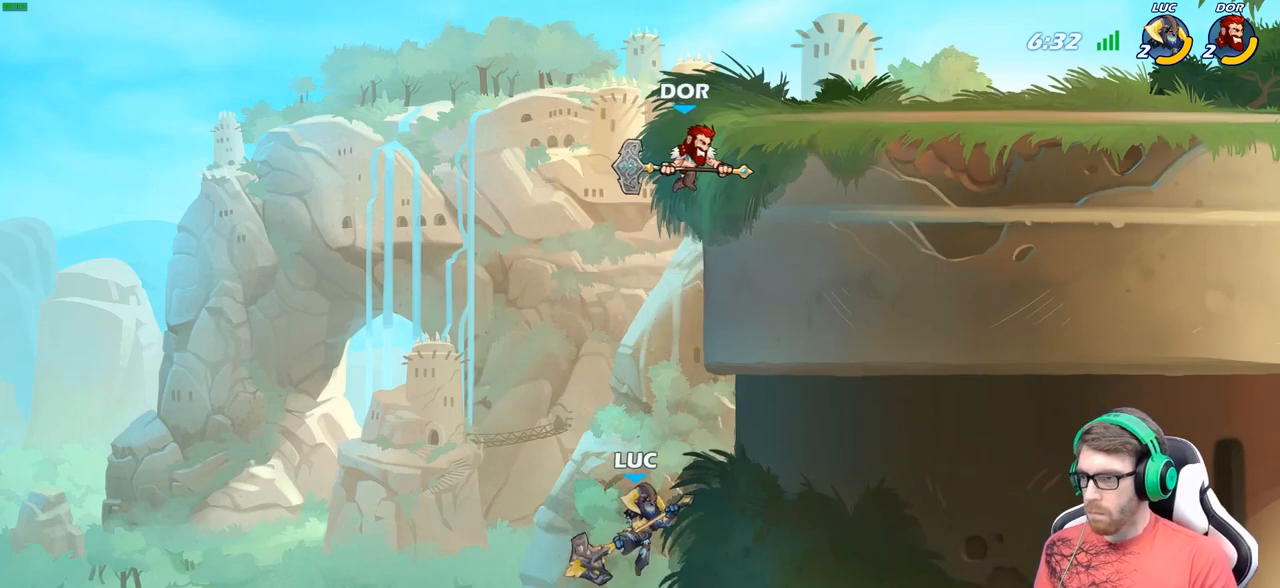
{"buttons": [], "left_stick": "up-left", "right_stick": "center", "events": [[100, "B", "down"], [250, "B", "up"], [250, "left_stick", "up-left"]]}
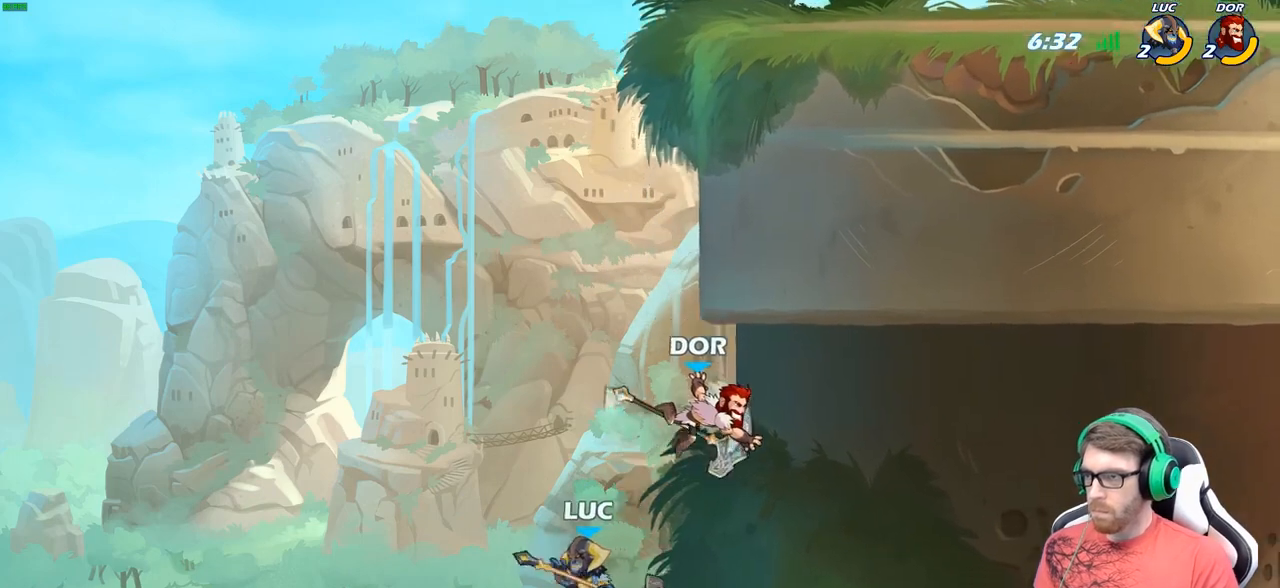
{"buttons": [], "left_stick": "up-right", "right_stick": "center", "events": [[33, "A", "down"], [67, "left_stick", "up-right"], [133, "B", "down"], [150, "A", "up"], [267, "B", "up"], [333, "R2", "down"], [500, "R2", "up"]]}
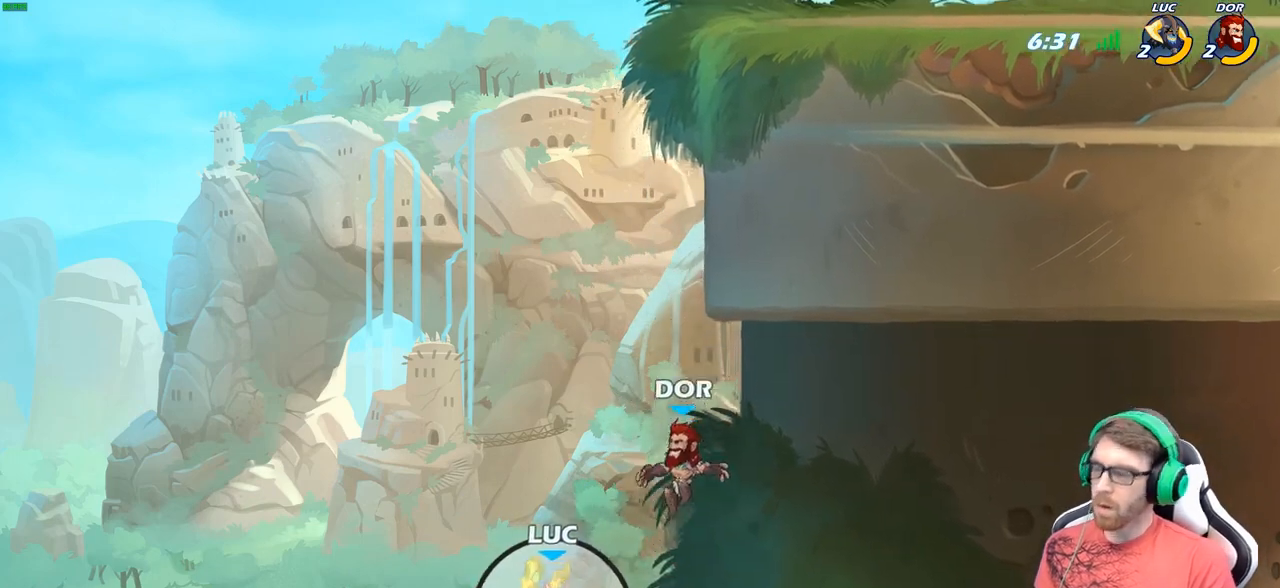
{"buttons": [], "left_stick": "center", "right_stick": "center", "events": [[100, "R2", "down"], [150, "A", "down"], [233, "B", "down"], [250, "A", "up"], [267, "R2", "up"], [367, "B", "up"], [367, "left_stick", "center"]]}
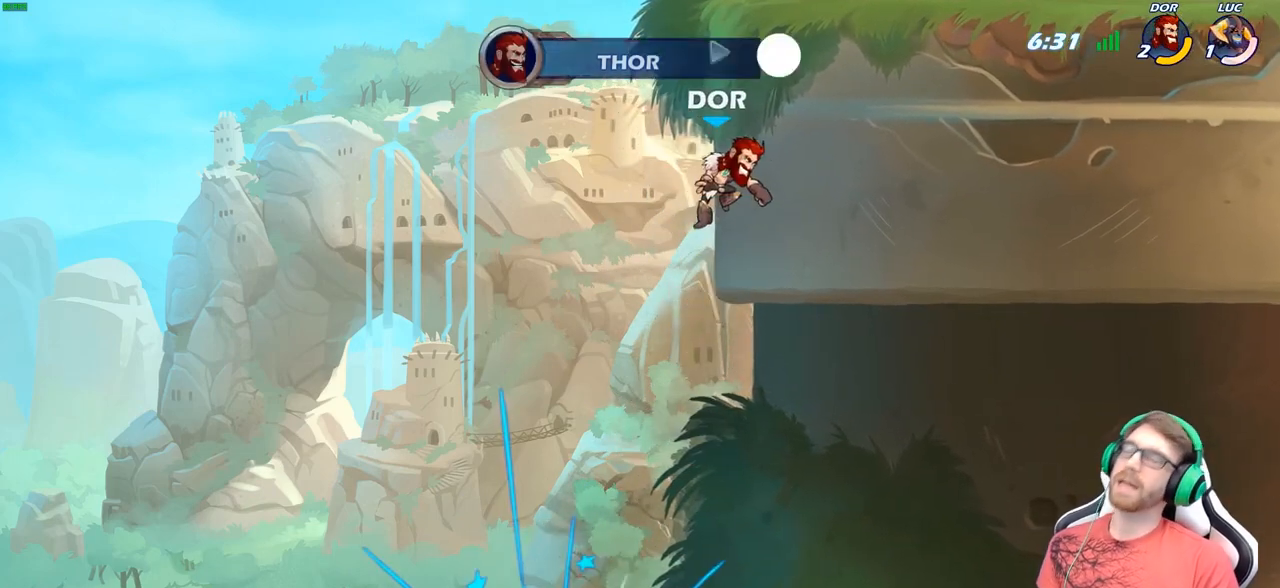
{"buttons": [], "left_stick": "center", "right_stick": "center", "events": []}
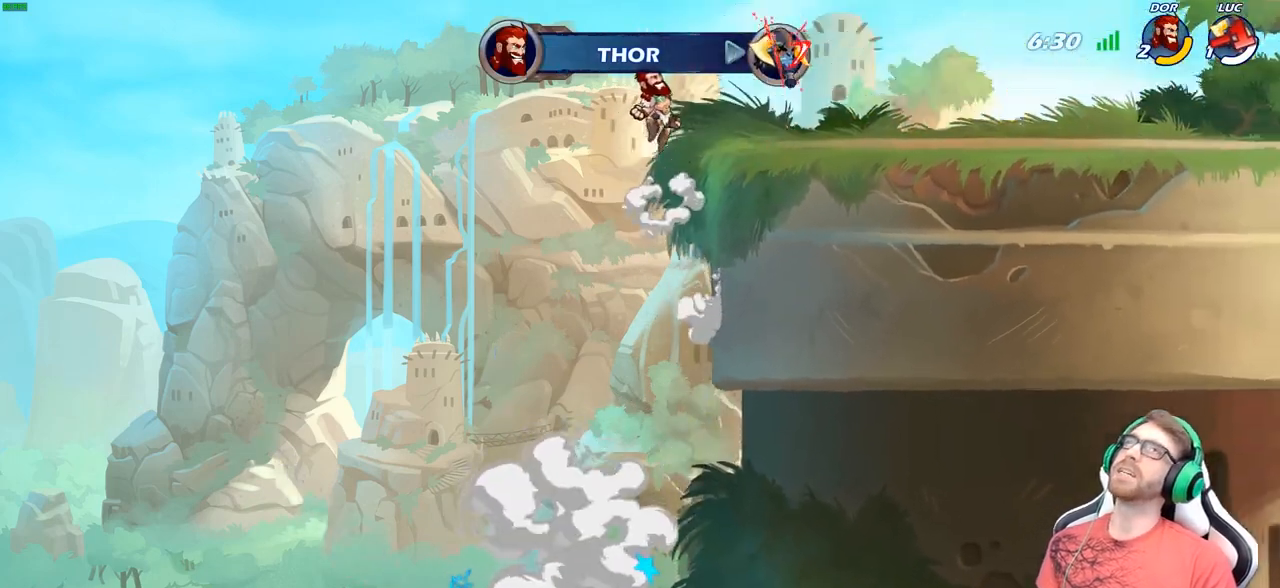
{"buttons": [], "left_stick": "center", "right_stick": "center", "events": []}
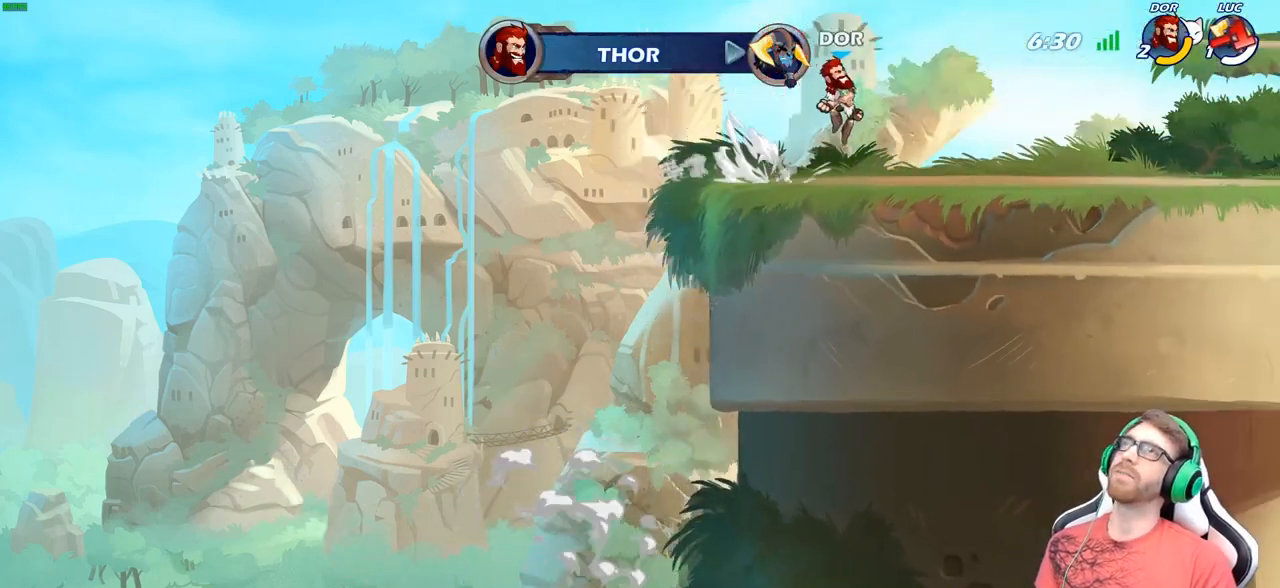
{"buttons": [], "left_stick": "center", "right_stick": "center", "events": []}
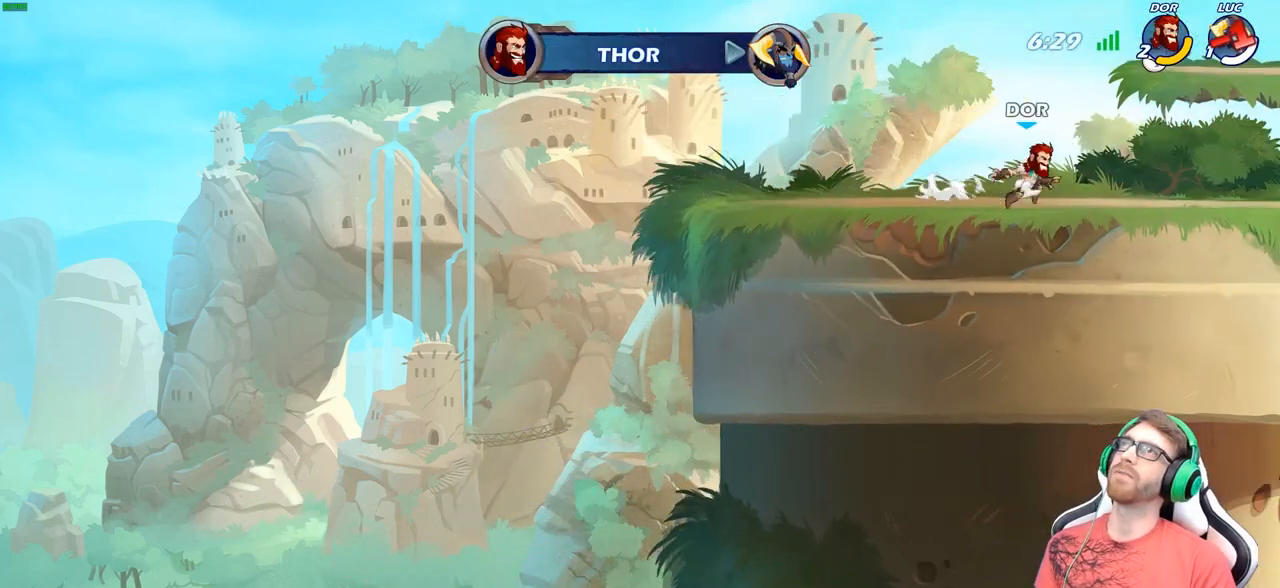
{"buttons": [], "left_stick": "center", "right_stick": "center", "events": []}
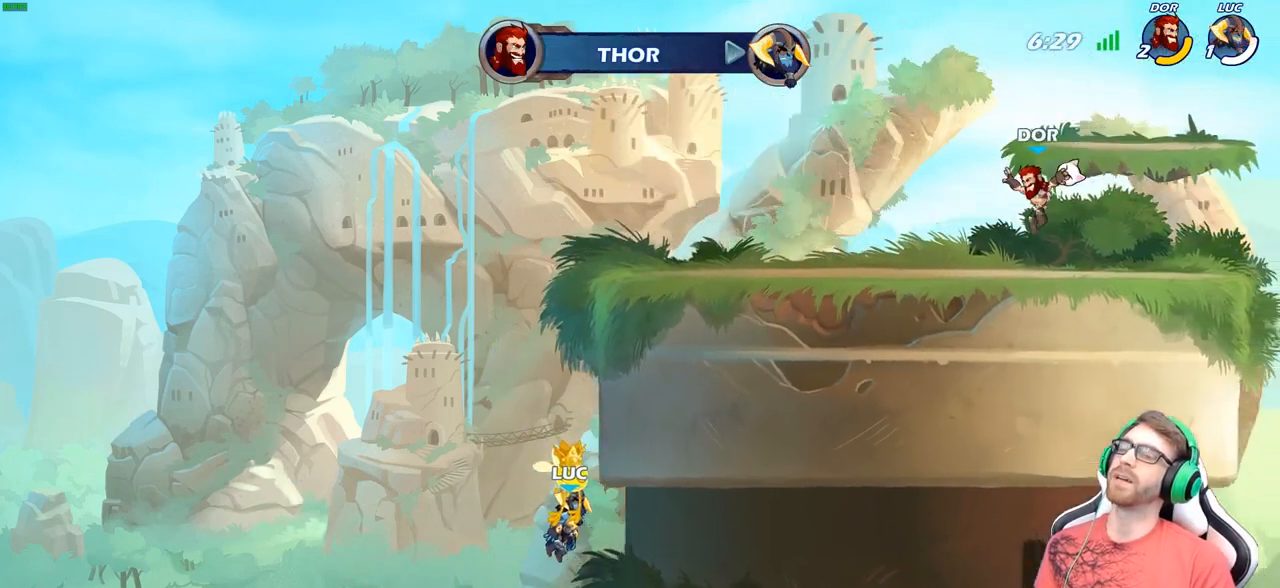
{"buttons": [], "left_stick": "center", "right_stick": "center", "events": []}
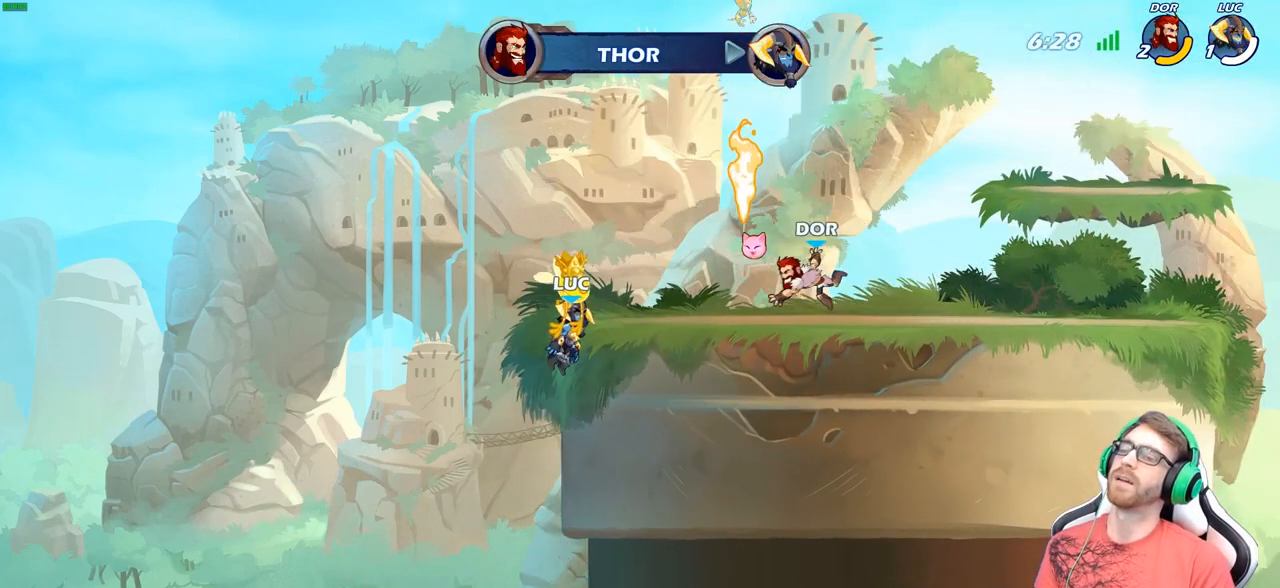
{"buttons": ["SELECT"], "left_stick": "center", "right_stick": "center", "events": [[467, "SELECT", "down"]]}
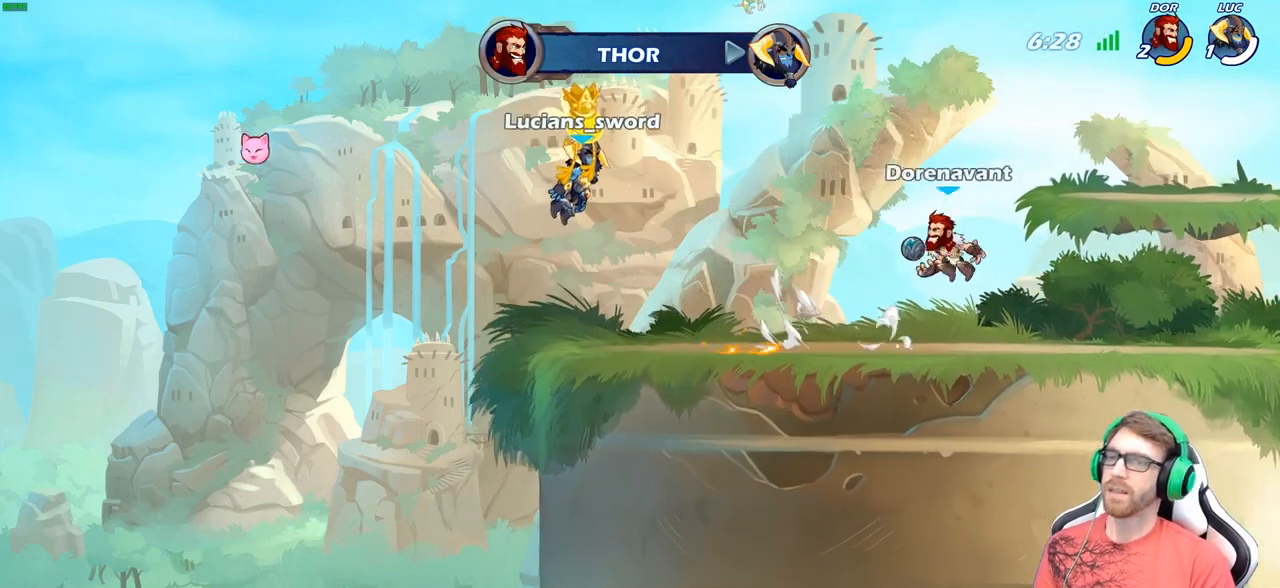
{"buttons": ["SELECT"], "left_stick": "center", "right_stick": "center", "events": []}
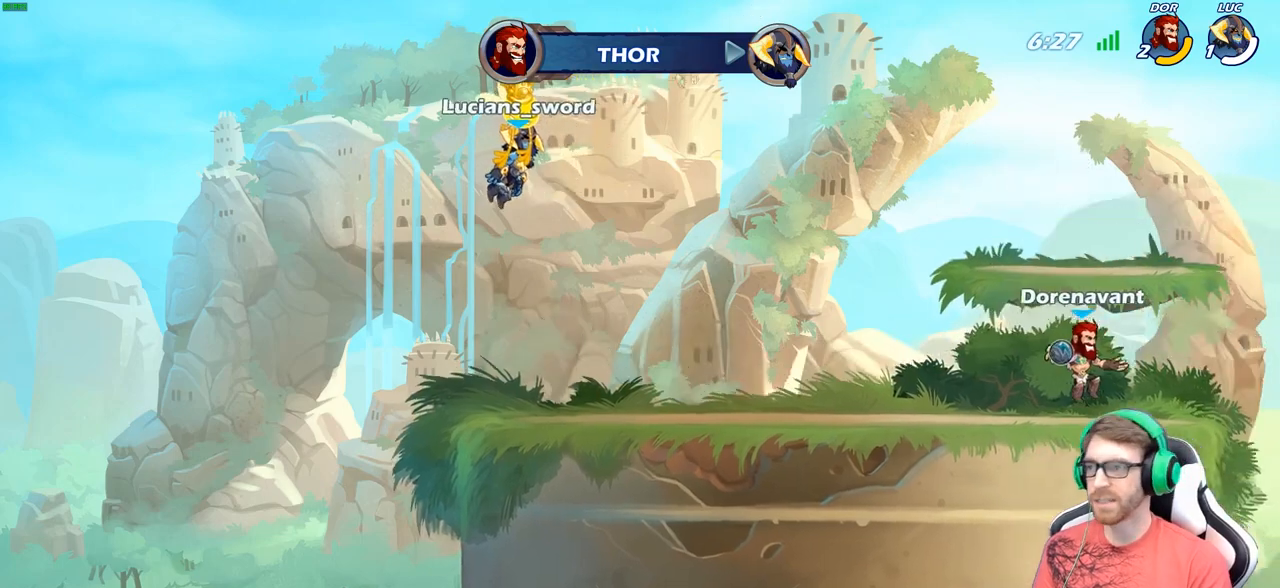
{"buttons": [], "left_stick": "center", "right_stick": "center", "events": [[400, "SELECT", "up"], [417, "SELECT", "down"], [433, "SELECT", "up"]]}
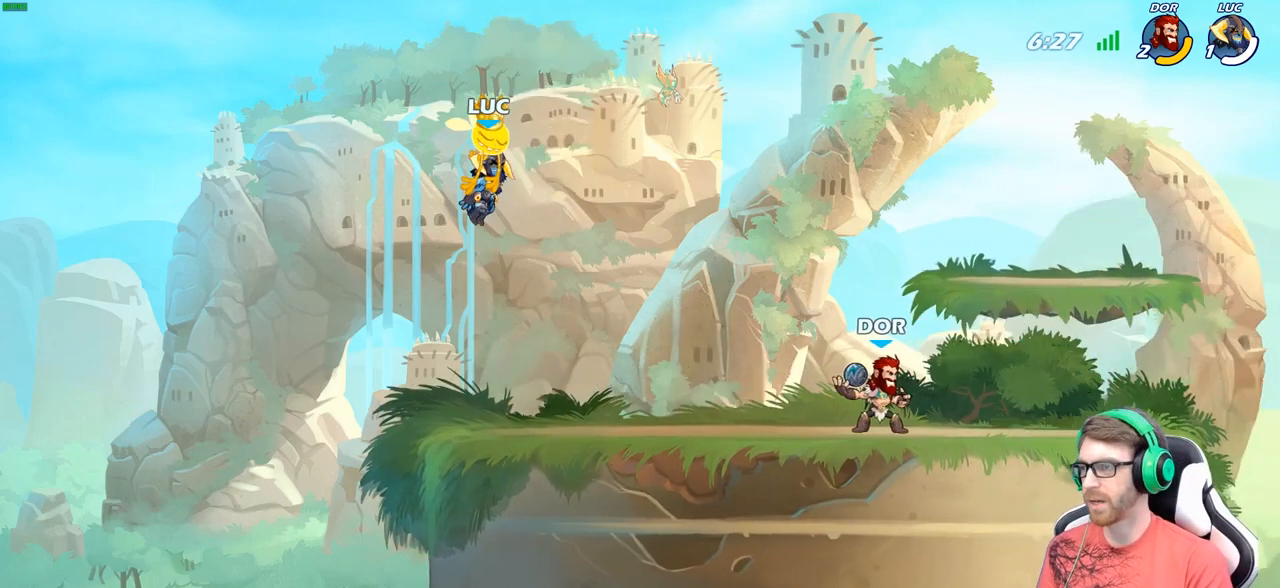
{"buttons": [], "left_stick": "center", "right_stick": "center", "events": []}
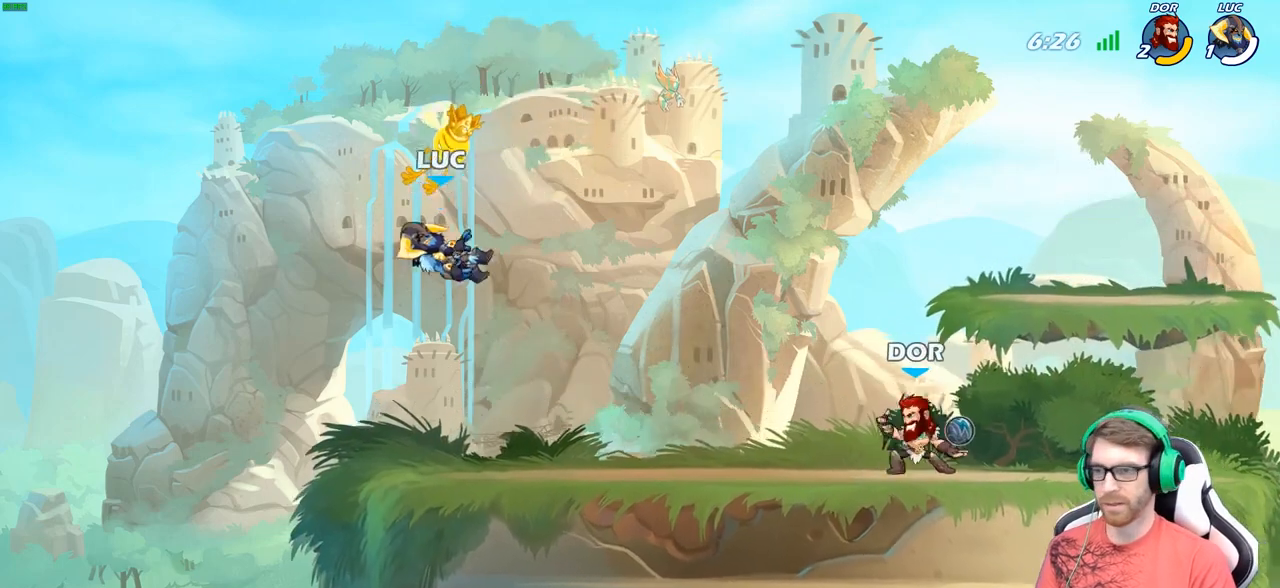
{"buttons": [], "left_stick": "center", "right_stick": "center", "events": [[150, "left_stick", "right"], [333, "R2", "down"], [350, "A", "down"], [467, "A", "up"], [483, "R2", "up"], [500, "left_stick", "center"]]}
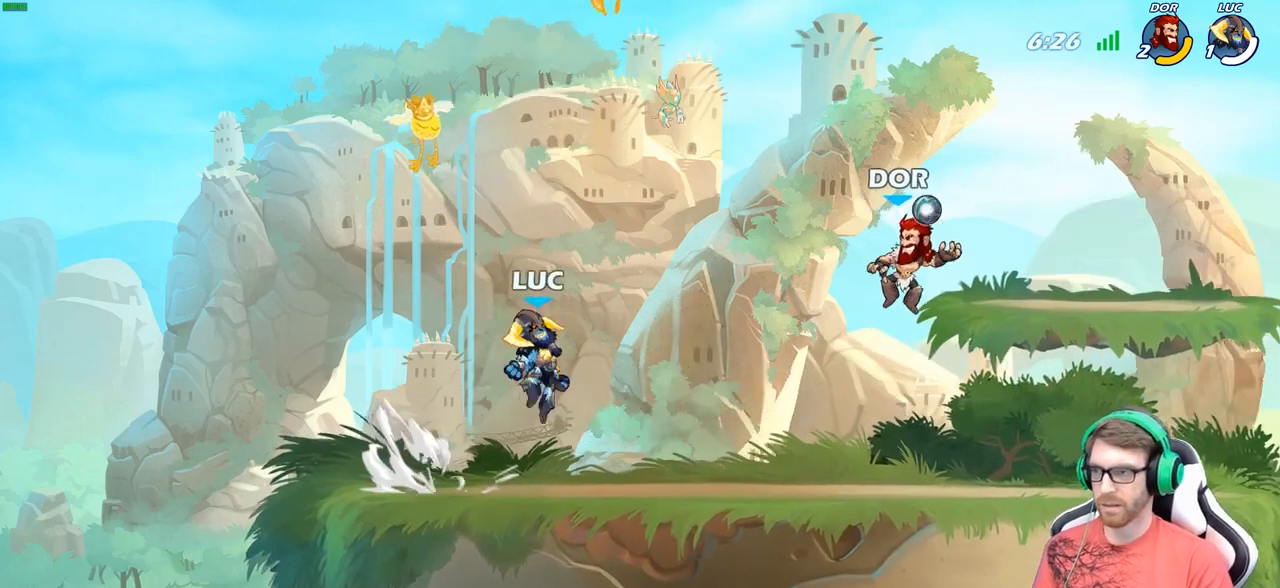
{"buttons": [], "left_stick": "down-left", "right_stick": "center", "events": [[100, "left_stick", "up-left"], [117, "A", "down"], [283, "A", "up"], [400, "left_stick", "down-left"]]}
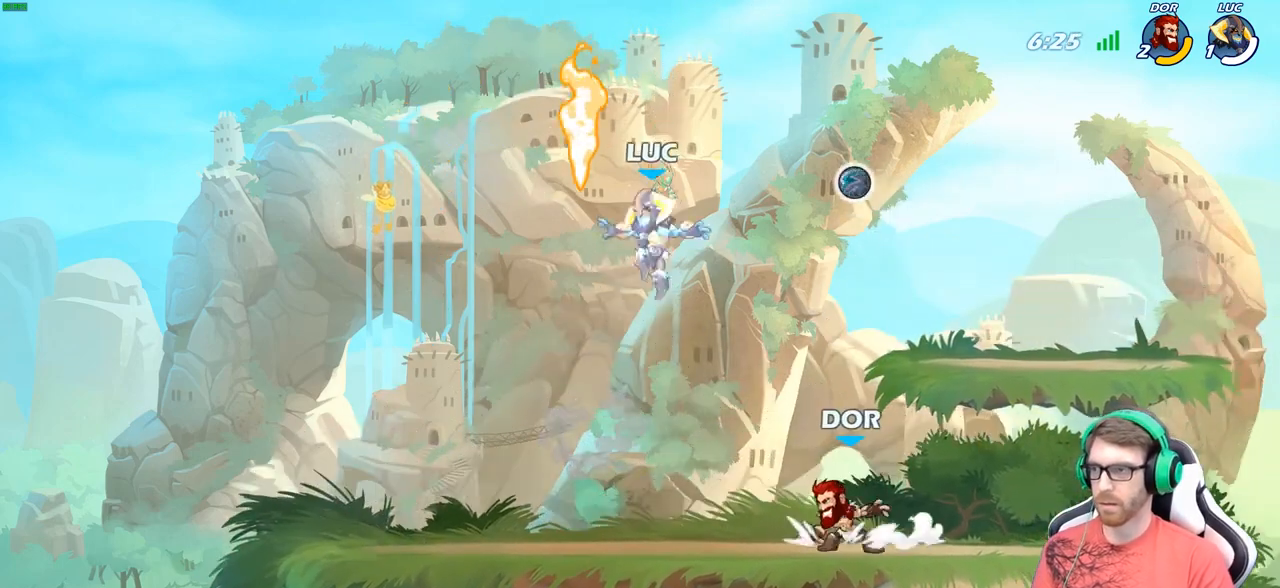
{"buttons": [], "left_stick": "center", "right_stick": "center", "events": [[100, "R1", "down"], [133, "left_stick", "up-left"], [217, "R1", "up"], [267, "left_stick", "right"], [333, "X", "down"], [367, "left_stick", "center"], [433, "X", "up"]]}
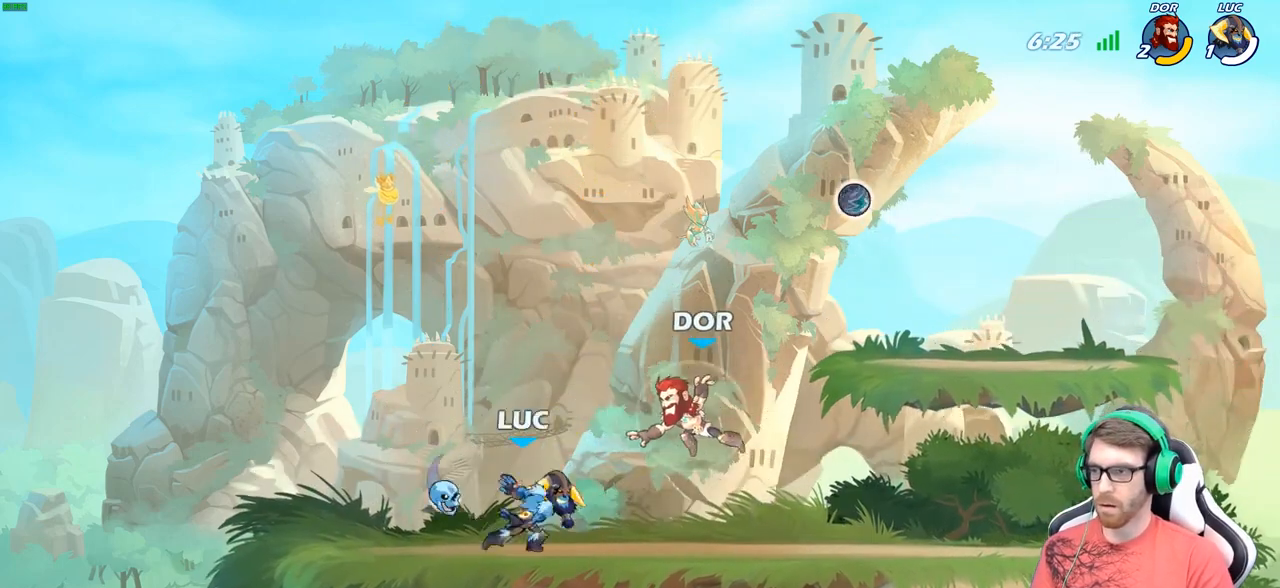
{"buttons": [], "left_stick": "center", "right_stick": "center", "events": []}
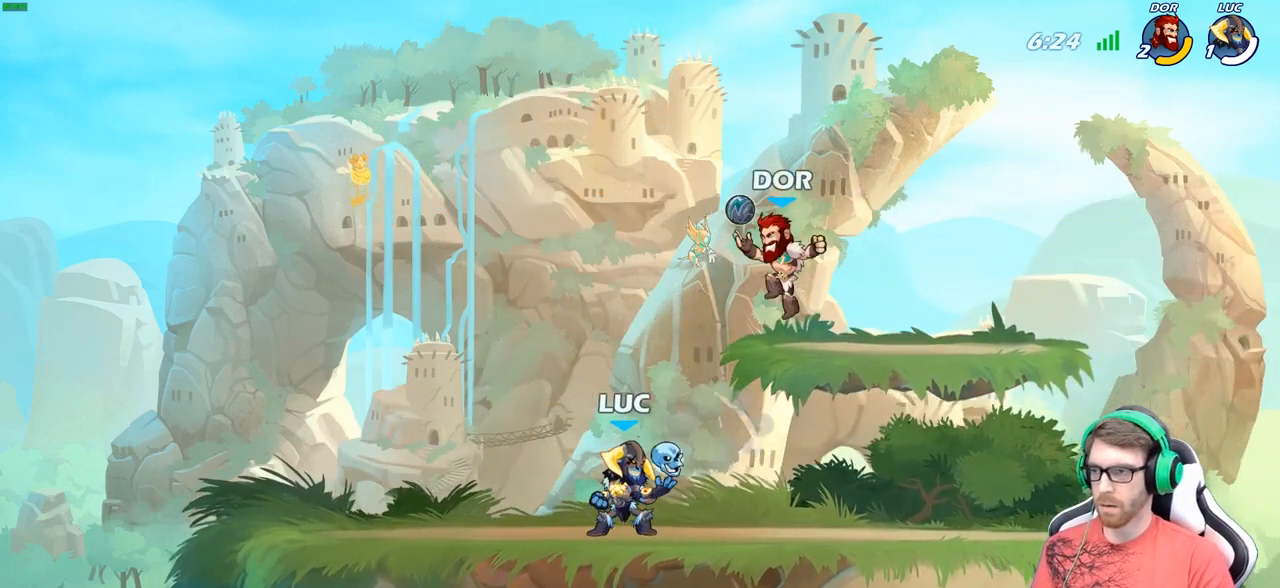
{"buttons": [], "left_stick": "center", "right_stick": "center", "events": [[50, "left_stick", "right"], [117, "R2", "down"], [167, "left_stick", "center"], [200, "B", "down"], [200, "R2", "up"], [283, "B", "up"]]}
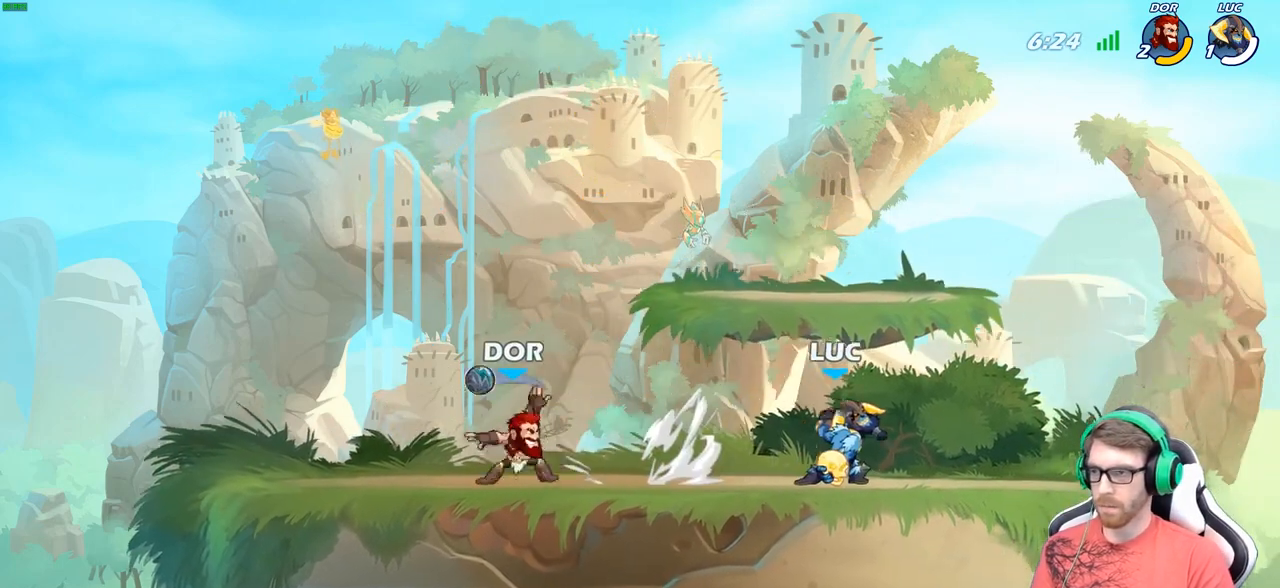
{"buttons": [], "left_stick": "left", "right_stick": "center", "events": [[467, "left_stick", "left"]]}
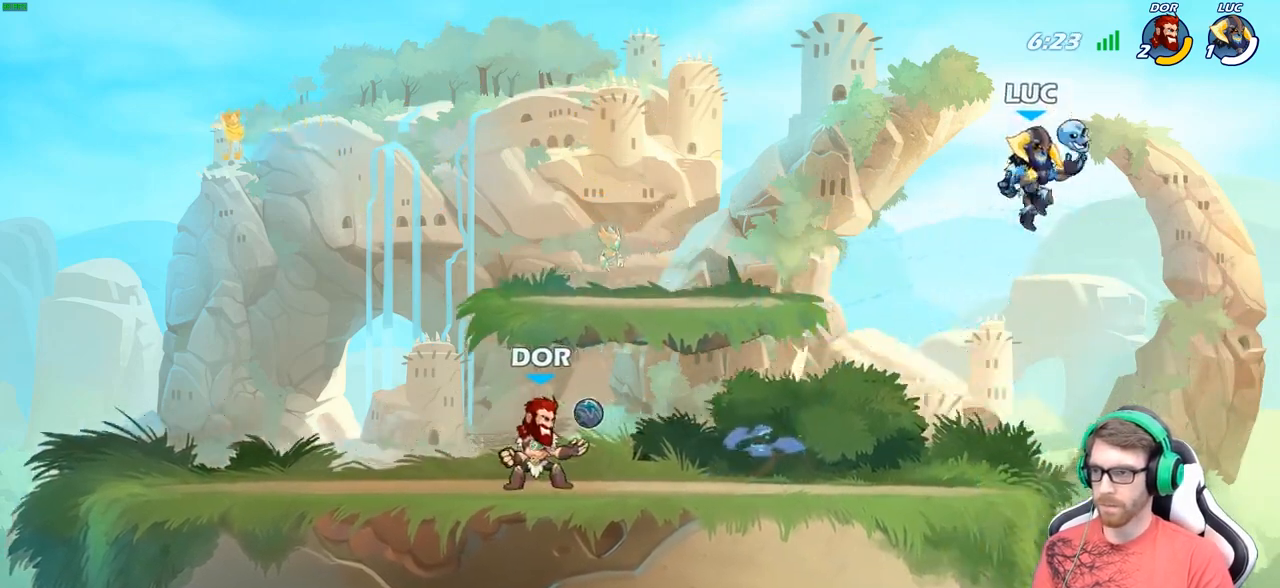
{"buttons": [], "left_stick": "center", "right_stick": "center", "events": [[100, "left_stick", "down-left"], [500, "left_stick", "center"]]}
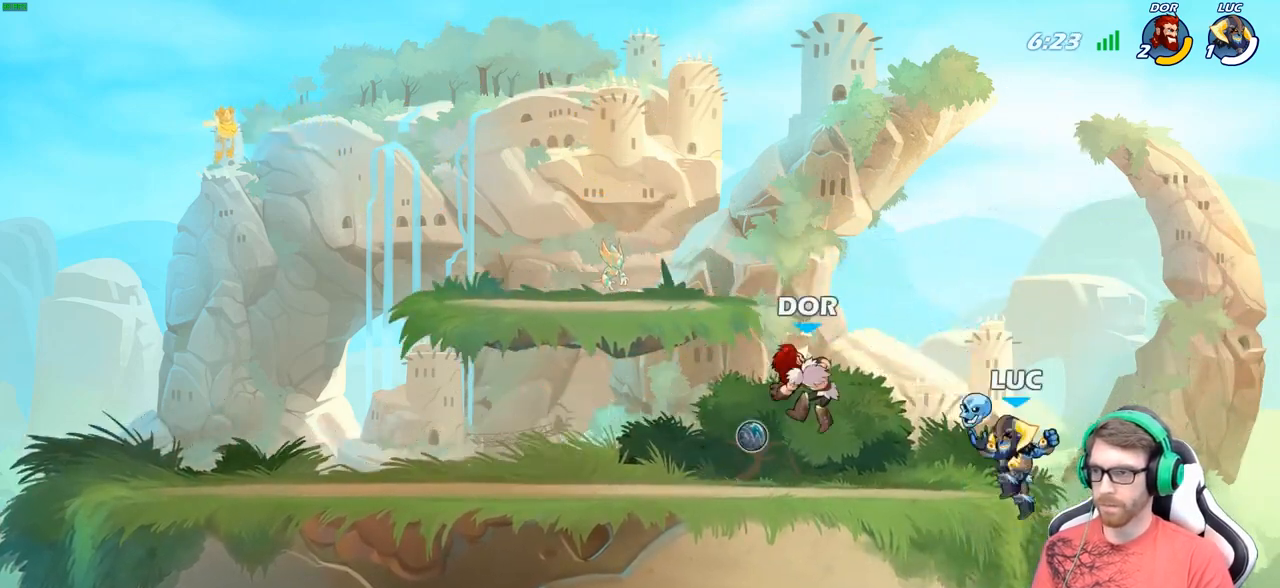
{"buttons": ["B"], "left_stick": "center", "right_stick": "center", "events": [[300, "A", "down"], [400, "B", "down"], [417, "A", "up"]]}